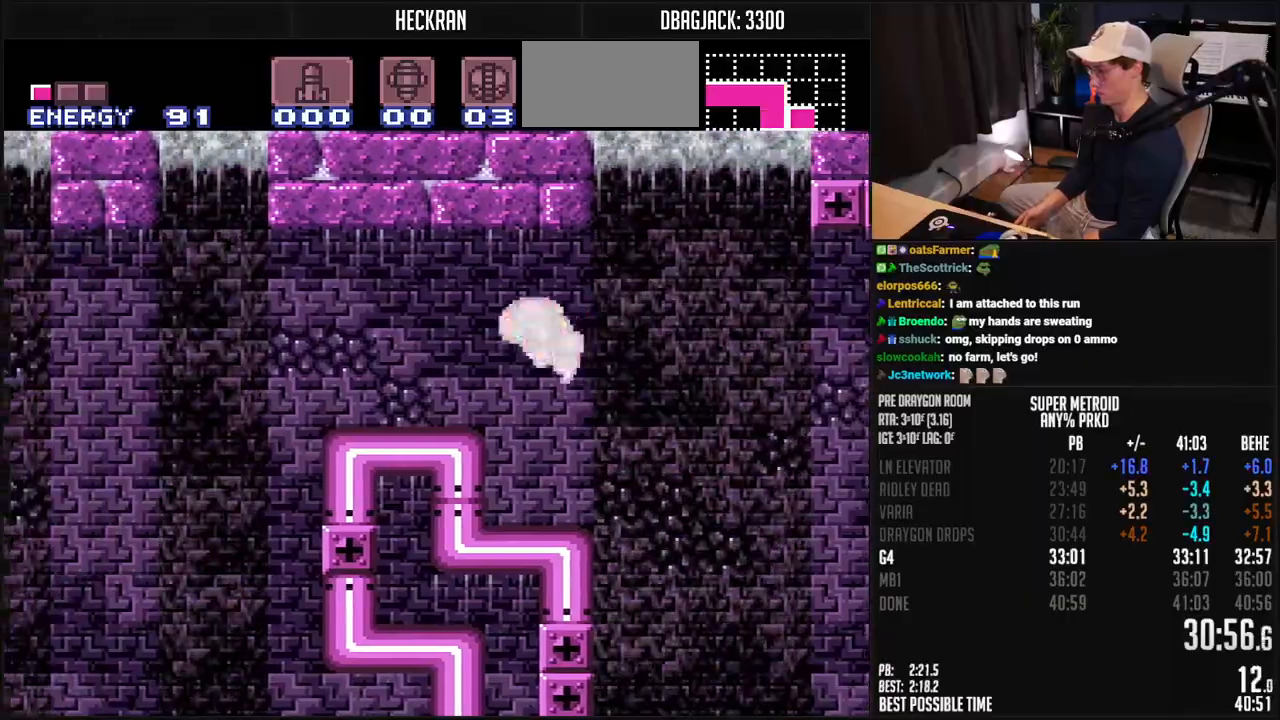
Gameplay with a controller (Nintendo layout); each line is a JSON object with the inputs held at the frame after it. "events" lists button and stick changes between this image and that frame as [ms after this image, input, new state], when the widget could be followed in between. Not read: L3 R3.
{"buttons": ["A", "DPAD_LEFT"], "events": [[284, "A", "down"]]}
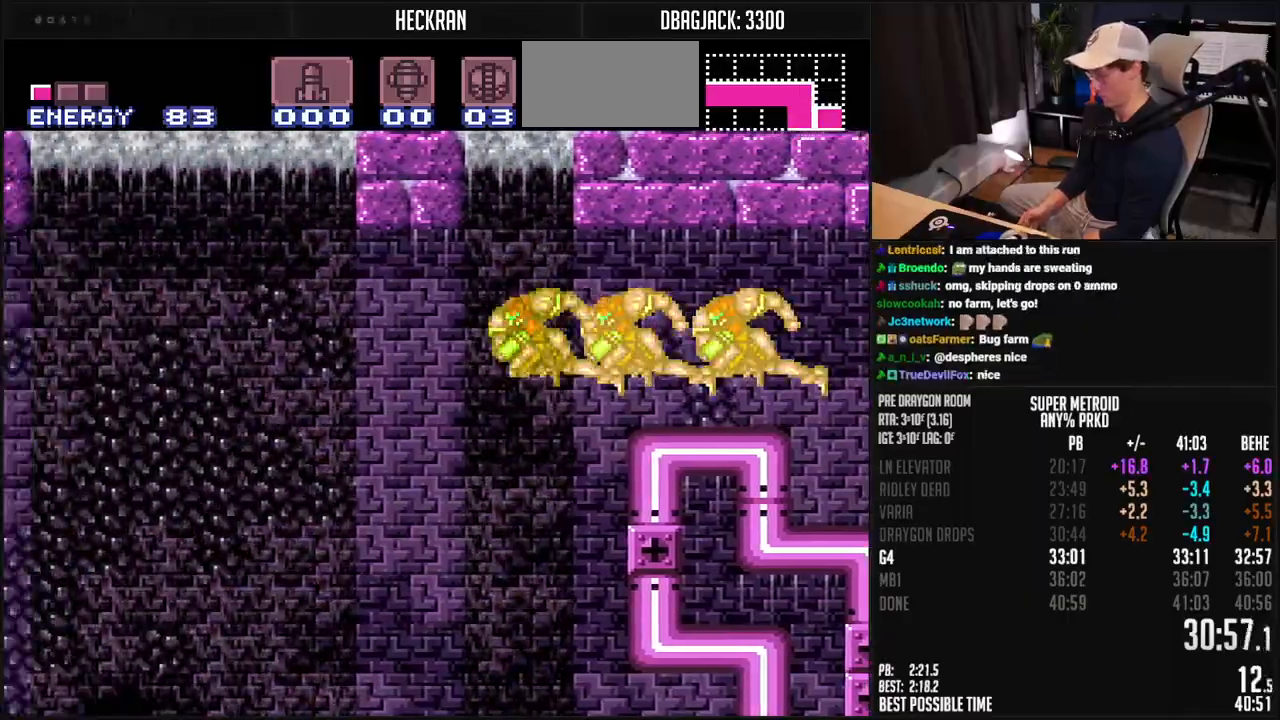
{"buttons": ["B", "DPAD_LEFT"], "events": [[251, "A", "up"], [334, "B", "down"]]}
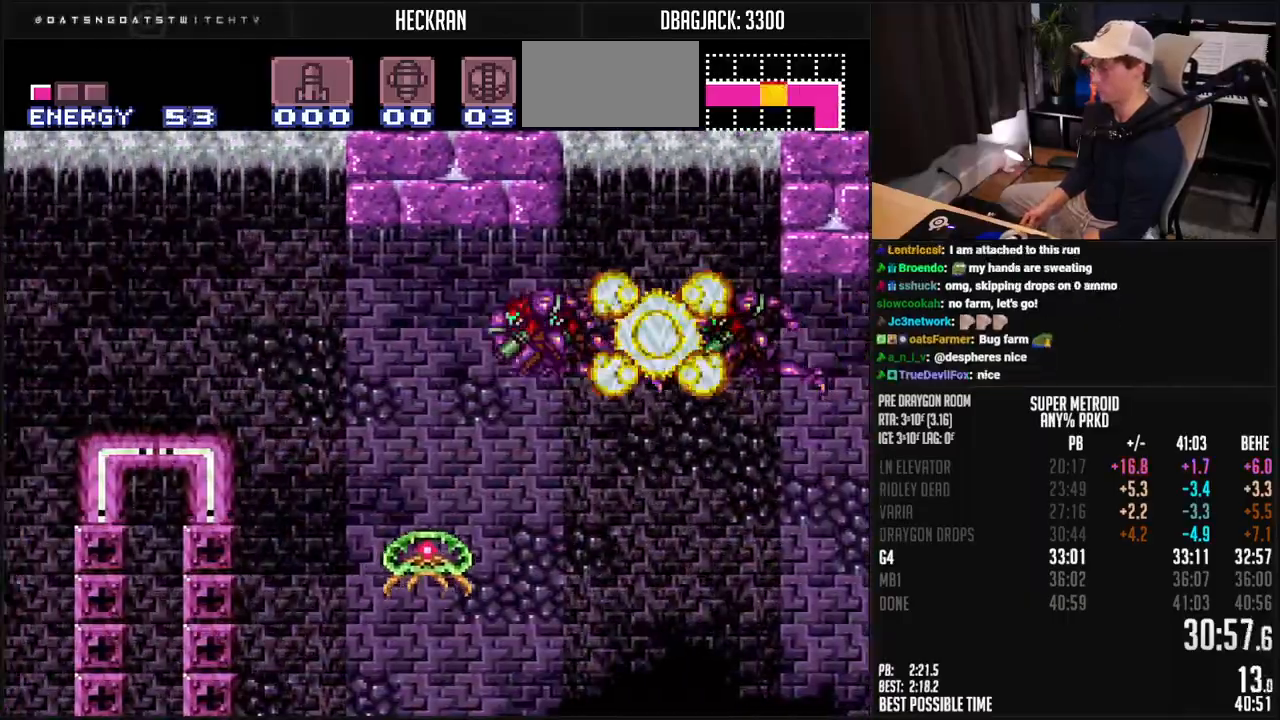
{"buttons": ["B", "DPAD_LEFT"], "events": []}
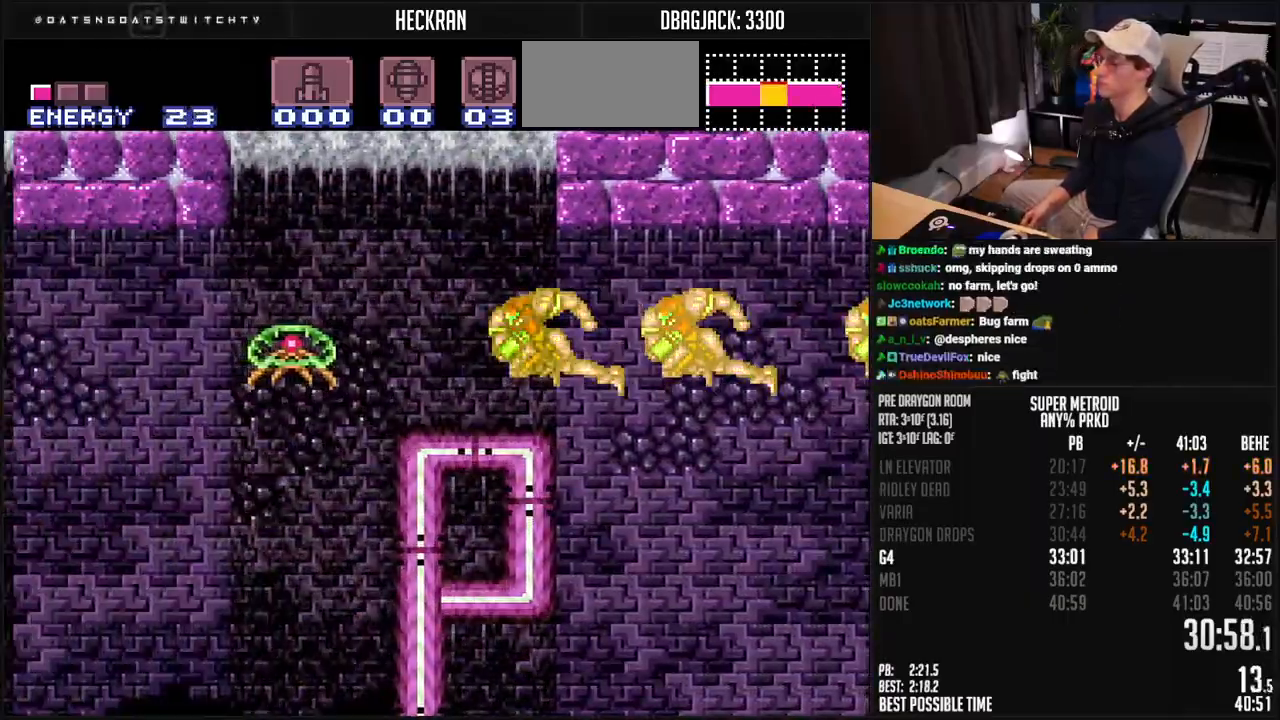
{"buttons": ["B", "DPAD_LEFT"], "events": []}
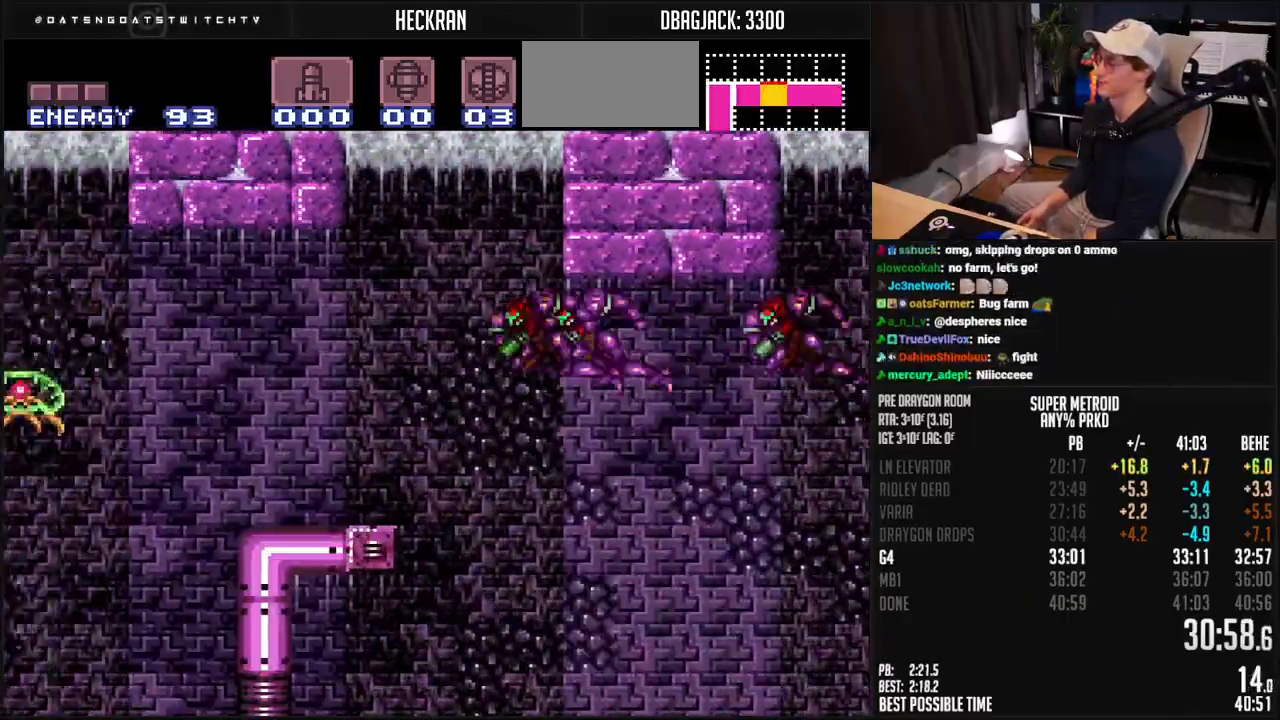
{"buttons": ["B", "R1", "DPAD_LEFT"], "events": [[384, "R1", "down"]]}
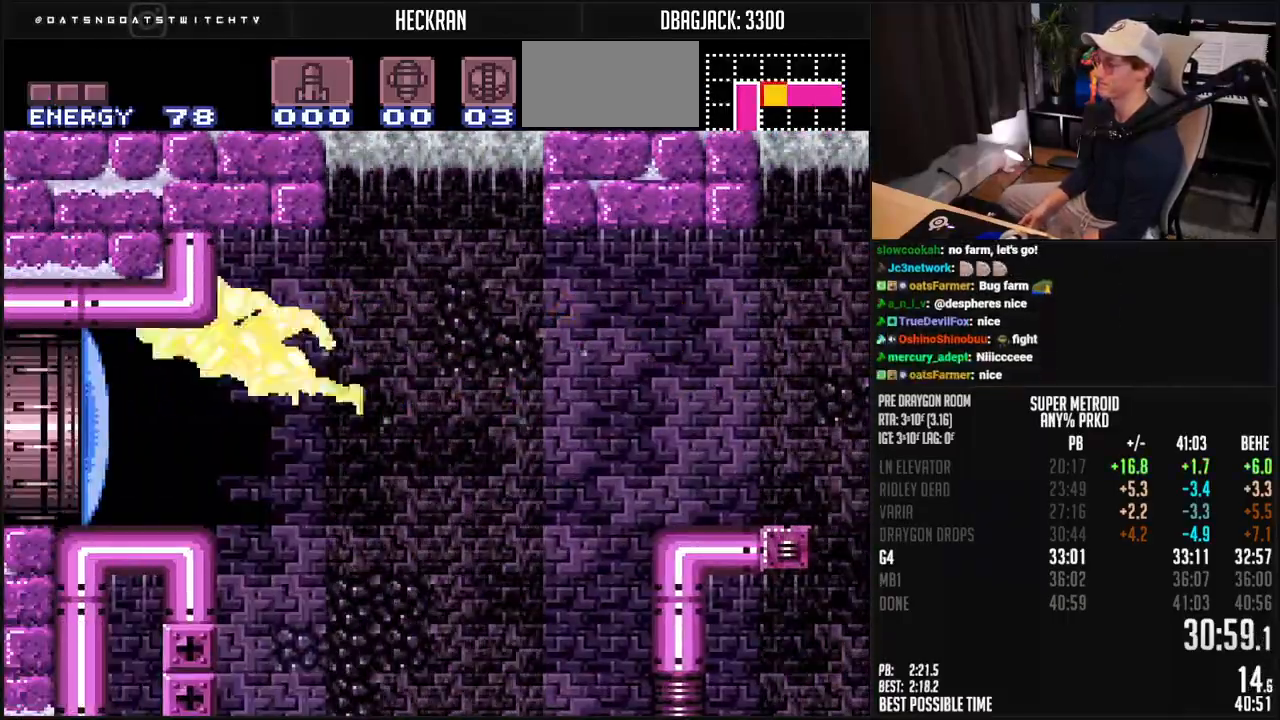
{"buttons": ["B", "L1", "DPAD_LEFT"], "events": [[100, "R1", "up"], [184, "L1", "down"], [334, "X", "down"], [368, "X", "up"], [451, "X", "down"], [485, "X", "up"]]}
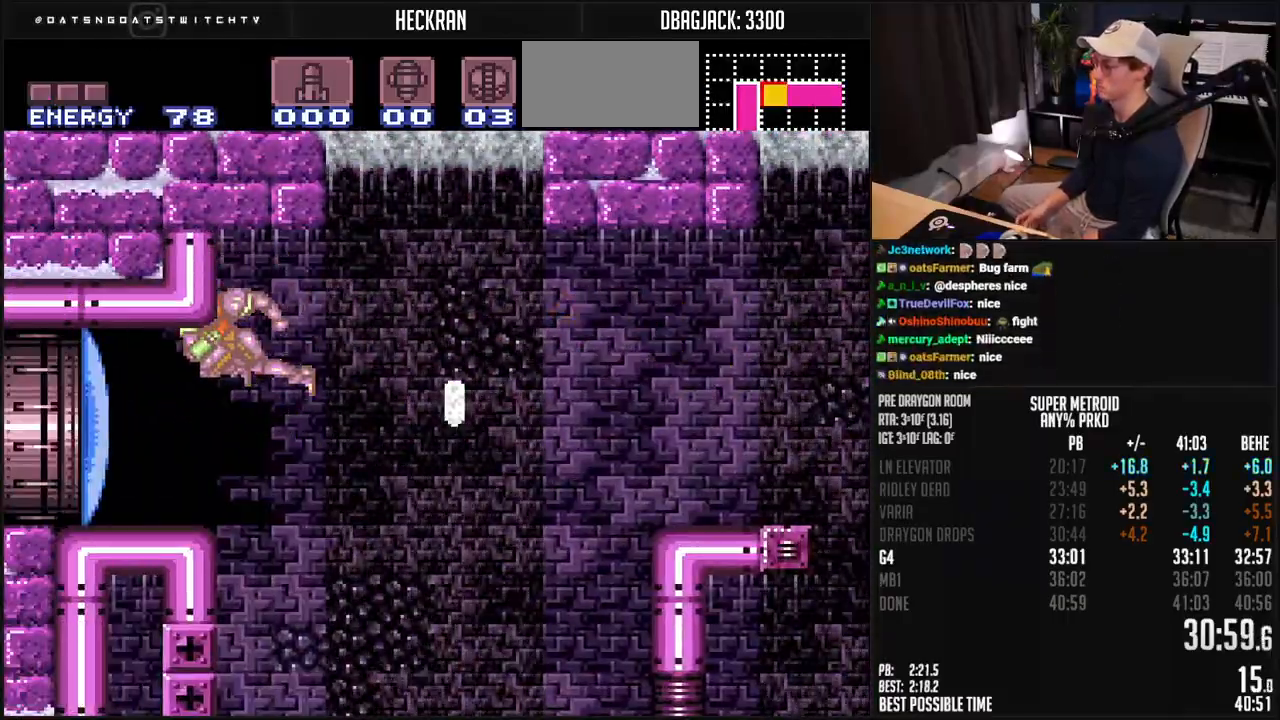
{"buttons": ["B", "X", "L1", "DPAD_LEFT"], "events": [[34, "X", "down"], [101, "X", "up"], [468, "X", "down"]]}
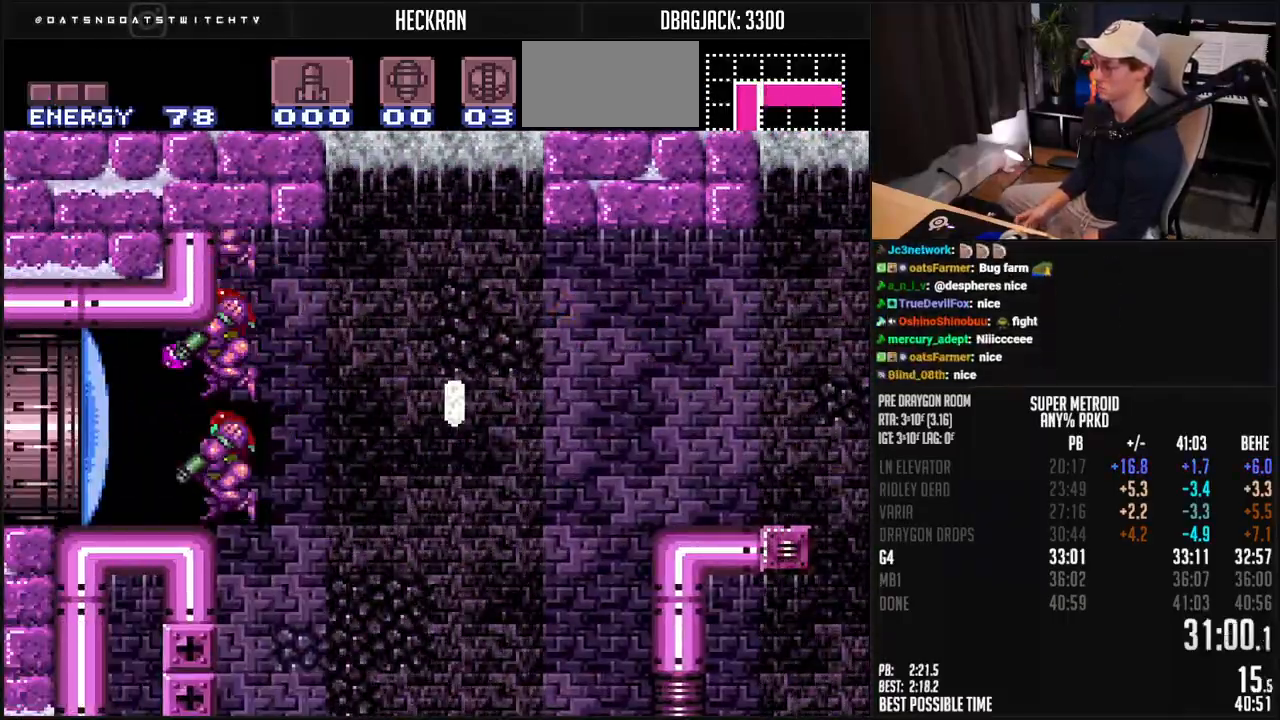
{"buttons": ["B", "DPAD_LEFT"], "events": [[50, "X", "up"], [351, "L1", "up"]]}
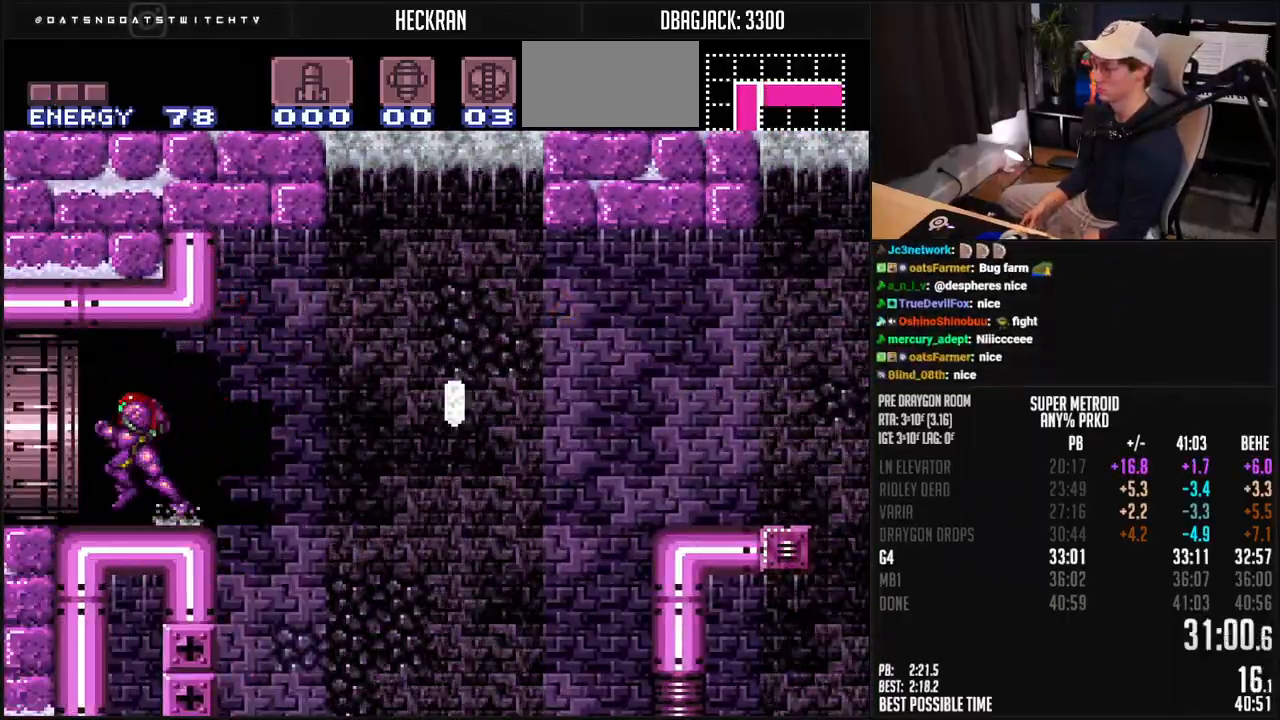
{"buttons": ["B", "DPAD_LEFT"], "events": [[117, "R1", "down"], [201, "R1", "up"]]}
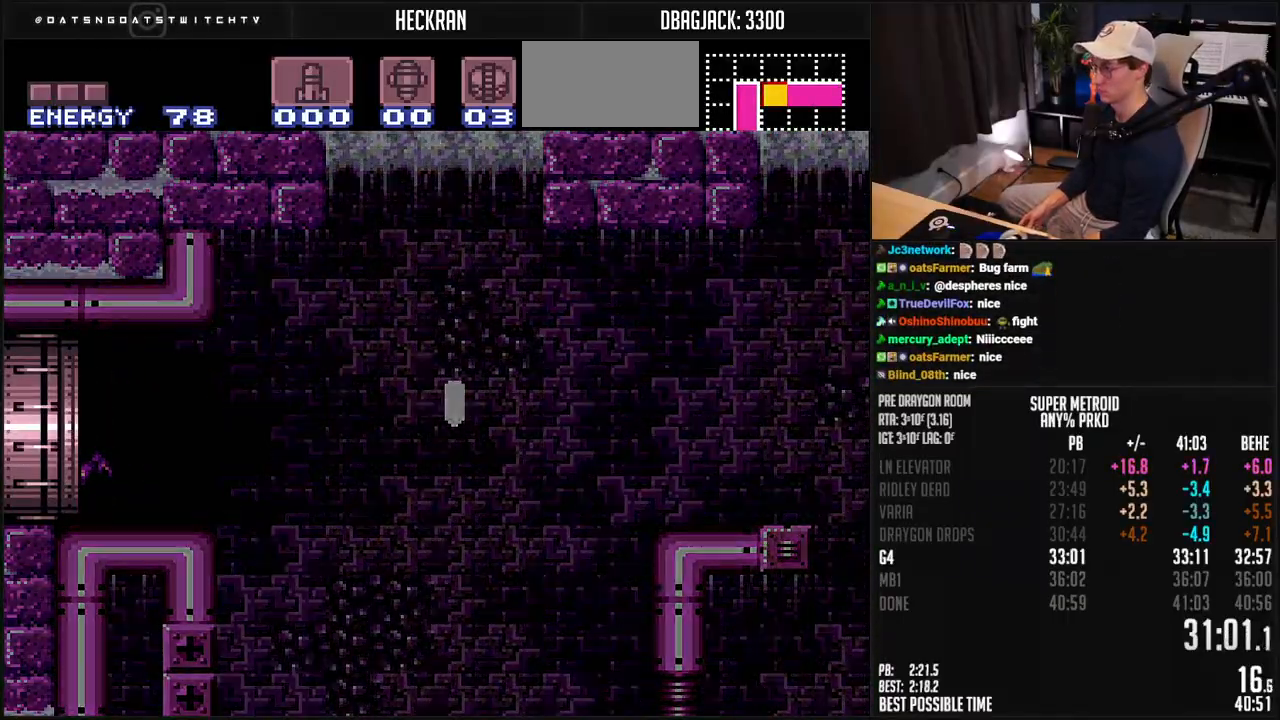
{"buttons": ["B", "DPAD_LEFT"], "events": []}
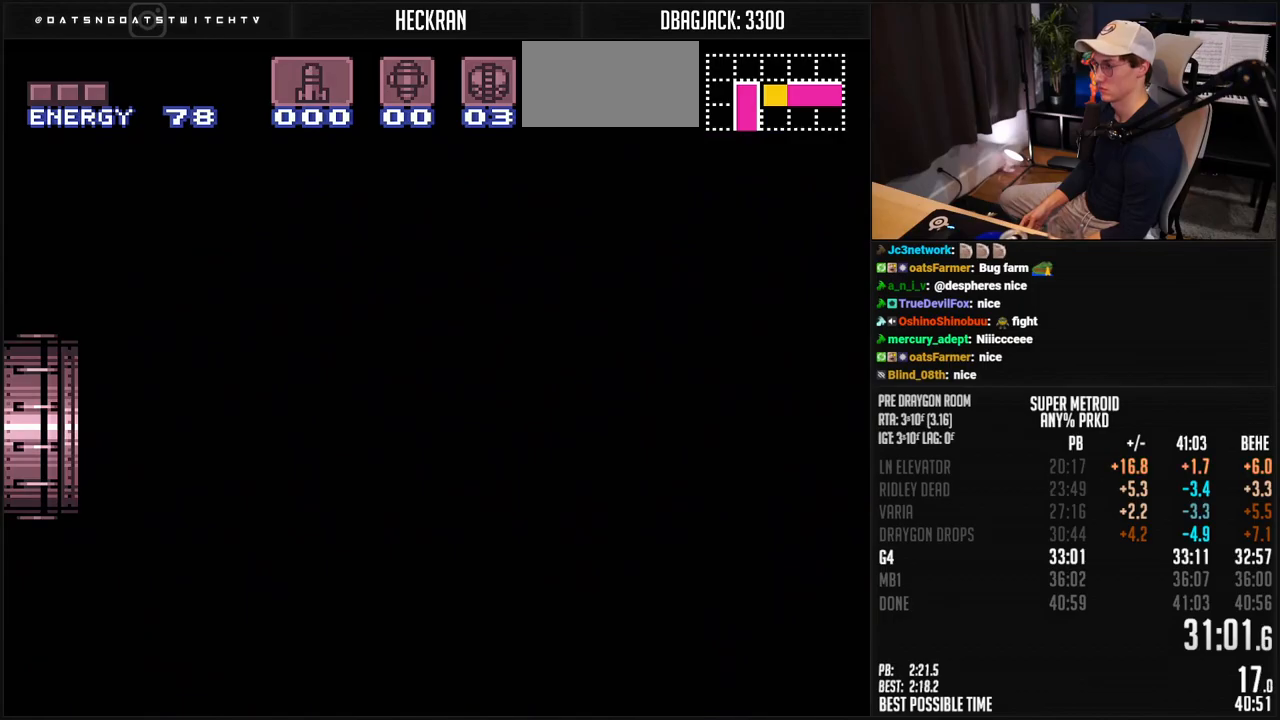
{"buttons": ["B"], "events": [[167, "B", "up"], [167, "DPAD_LEFT", "up"], [183, "B", "down"], [300, "DPAD_RIGHT", "down"], [400, "DPAD_RIGHT", "up"]]}
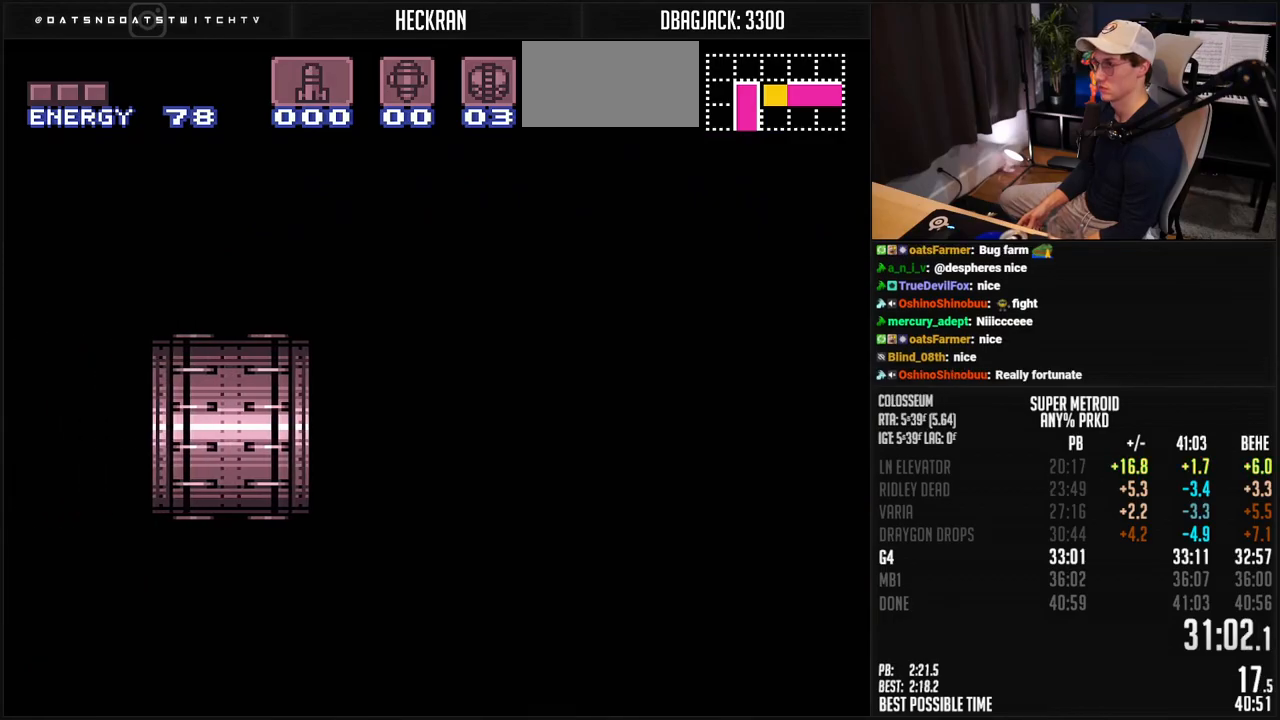
{"buttons": ["B", "X", "DPAD_RIGHT"], "events": [[33, "DPAD_RIGHT", "down"], [117, "R1", "down"], [167, "R1", "up"], [467, "X", "down"]]}
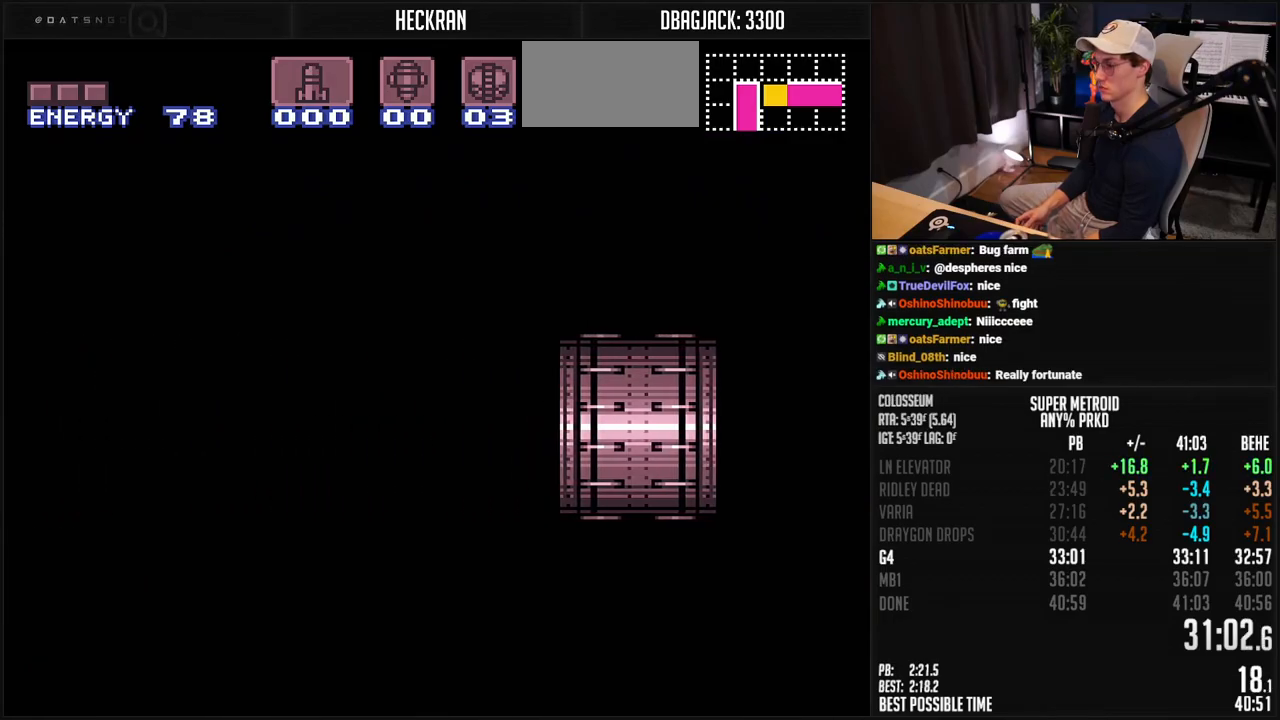
{"buttons": ["B", "DPAD_RIGHT"], "events": [[33, "X", "up"], [100, "X", "down"], [150, "X", "up"], [217, "X", "down"], [267, "X", "up"], [350, "X", "down"], [451, "X", "up"]]}
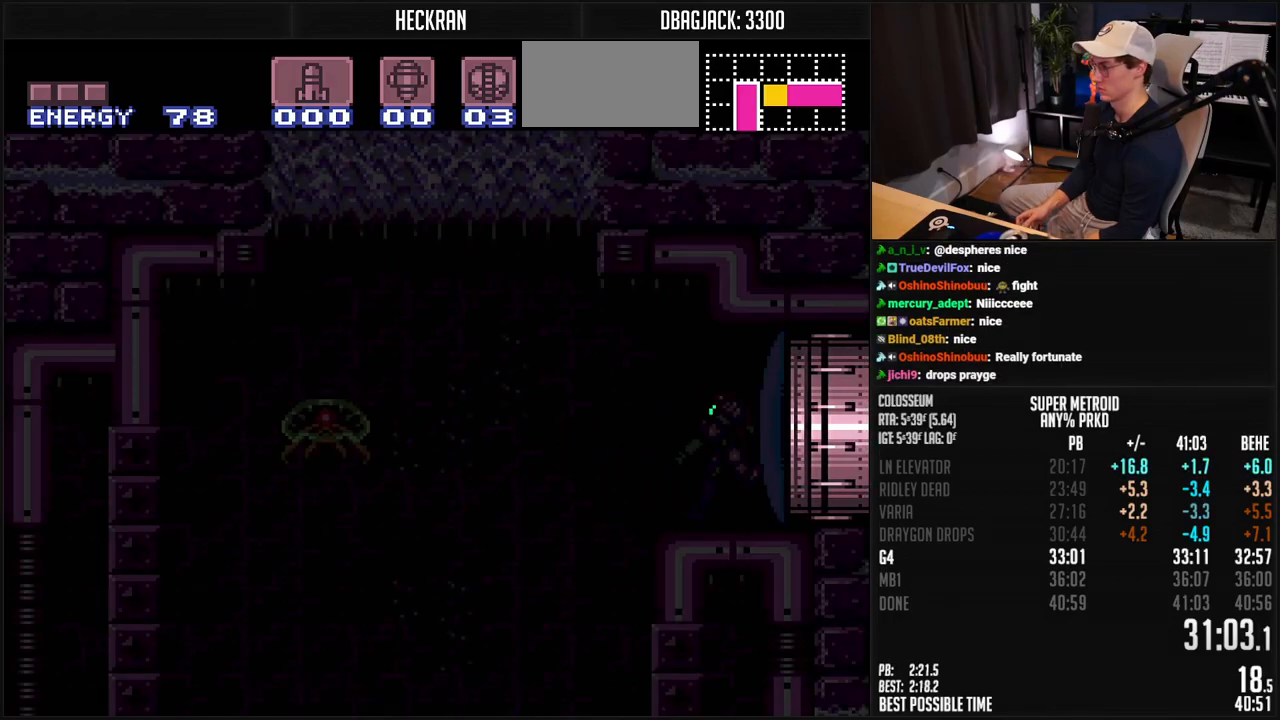
{"buttons": ["B", "DPAD_RIGHT"], "events": [[17, "X", "down"], [67, "X", "up"], [150, "X", "down"], [167, "X", "up"], [217, "X", "down"], [267, "X", "up"], [317, "X", "down"], [367, "X", "up"]]}